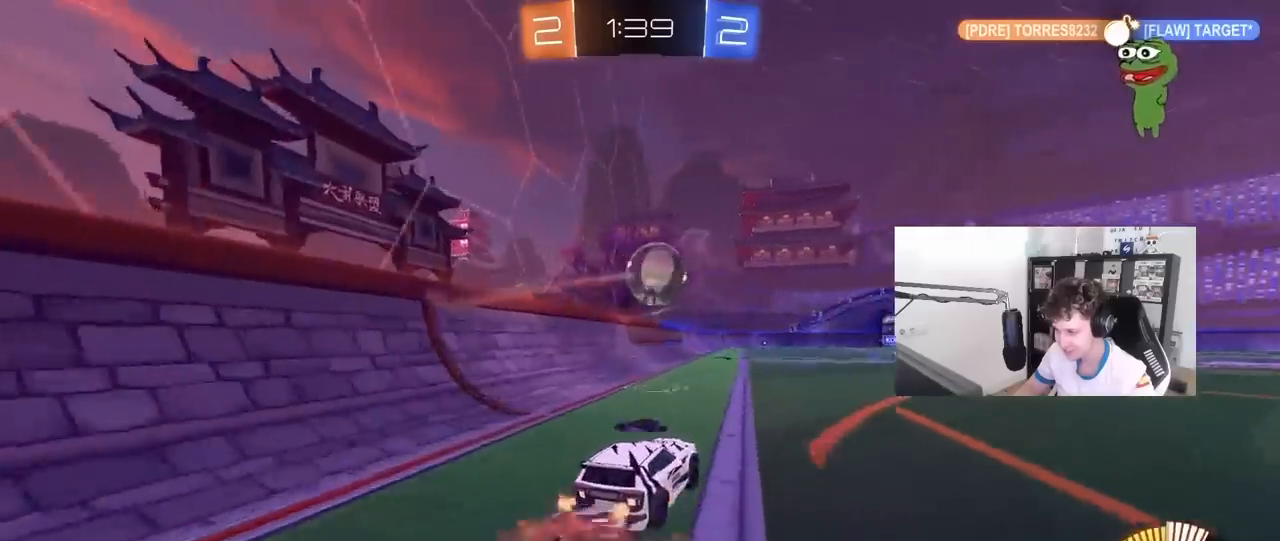
Gameplay with keyboard and mouse; each line is a JSON object with the keys and mouse buttons held at the frame after it. "events" lists presses ("down") and releases ("up") of "1", "2", "3", "4", "5", "a", "alt", "c", "caps_lock", "ctrl", "d", "e", "f", "g", "q", "r", "s", "shift", "space", "t", "tab", "v", "w", "x", "z", "mouse_left", "mouse_wheel" and "mouse_right" between this image and that frame as [ms after this image, input, new state], when the widget could be followed in between. "mouse_left", "mouse_wheel", "mouse_right" = the "left", "wheel", "right" buttons of the "mouse" list. No other keys are recorded. "wheel" means that the mouse wheel is clicked or scrolled. "mouse_move" is the direction in which the mouse moves at that frame (one of eight, or "still"), when it could be read.
{"keys": ["d", "shift", "w"], "mouse": ["right"], "mouse_move": "down-left", "events": [[17, "a", "down"], [67, "mouse_left", "down"], [67, "s", "down"], [67, "shift", "down"], [117, "a", "up"], [117, "s", "up"], [117, "shift", "up"], [150, "mouse_right", "up"], [300, "a", "down"], [300, "mouse_left", "up"], [350, "a", "up"], [350, "w", "down"], [383, "d", "down"], [433, "shift", "down"], [483, "mouse_right", "down"]]}
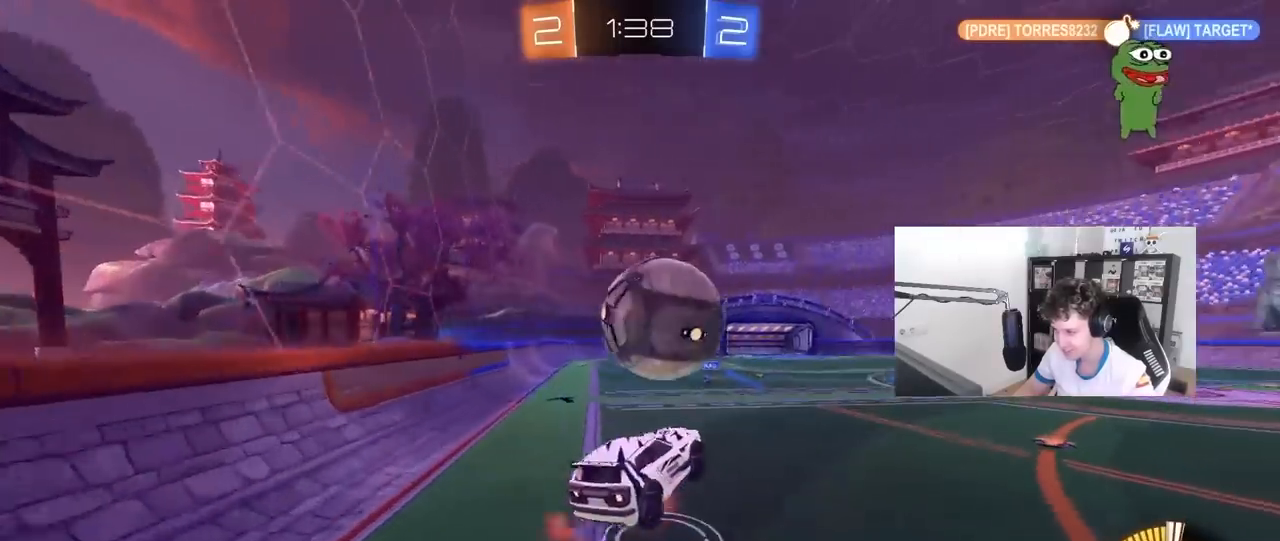
{"keys": ["d"], "mouse": ["left"], "mouse_move": "still", "events": [[83, "s", "down"], [83, "w", "up"], [167, "mouse_right", "up"], [317, "s", "up"], [450, "mouse_left", "down"], [450, "shift", "up"]]}
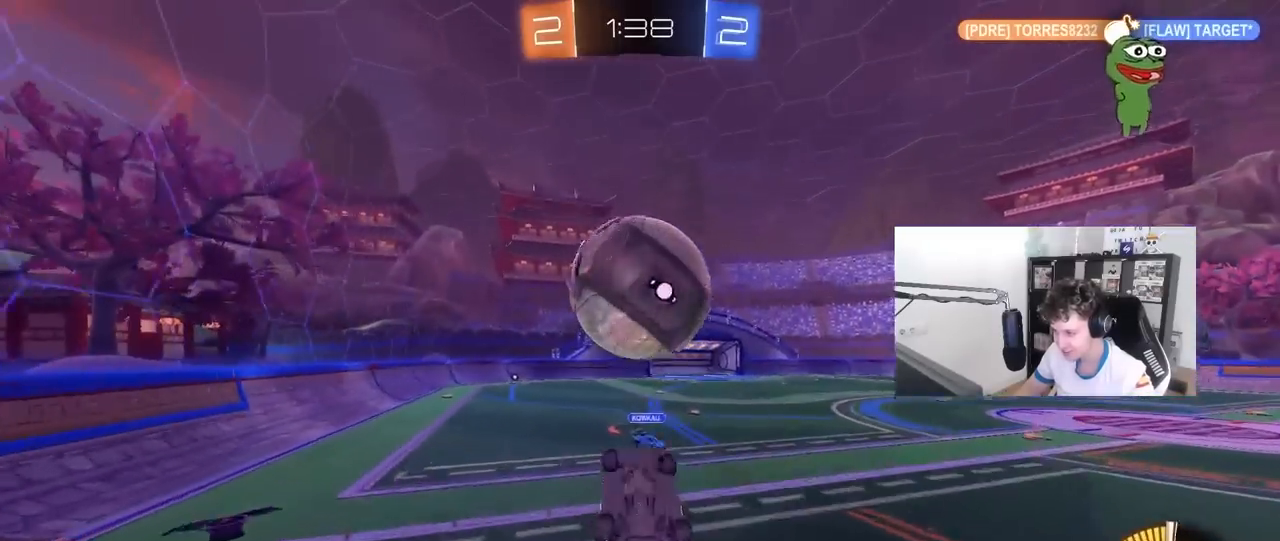
{"keys": ["a", "s", "shift"], "mouse": [], "mouse_move": "still", "events": [[100, "s", "down"], [183, "a", "down"], [183, "d", "up"], [383, "mouse_left", "up"], [467, "shift", "down"]]}
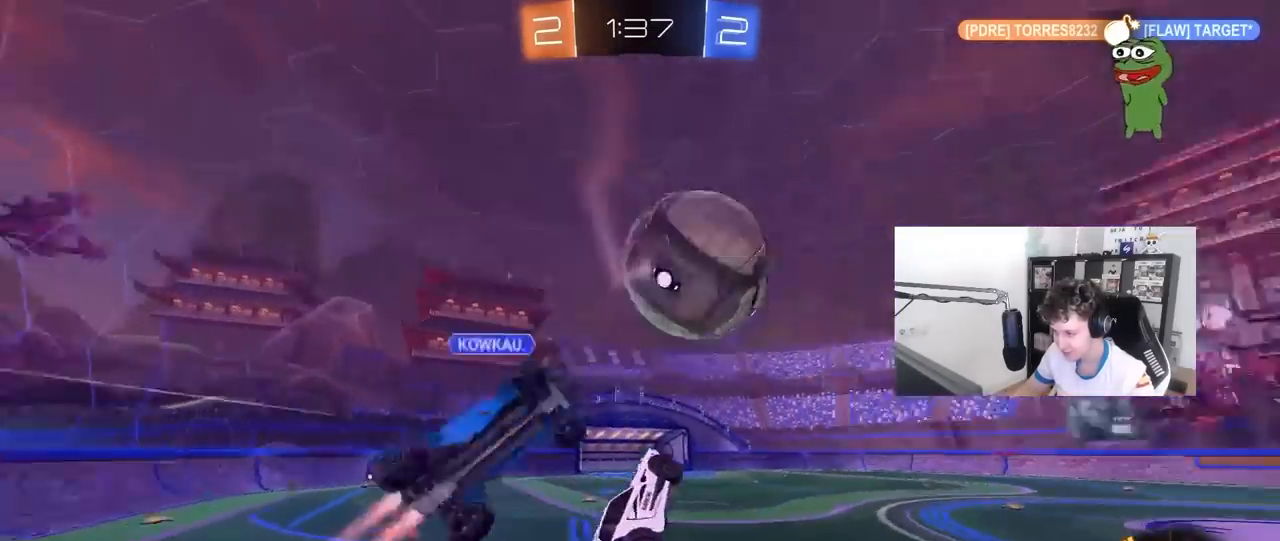
{"keys": ["d", "space"], "mouse": [], "mouse_move": "still", "events": [[67, "a", "up"], [67, "s", "up"], [117, "d", "down"], [150, "shift", "up"], [200, "shift", "down"], [250, "w", "down"], [300, "w", "up"], [483, "shift", "up"], [483, "space", "down"]]}
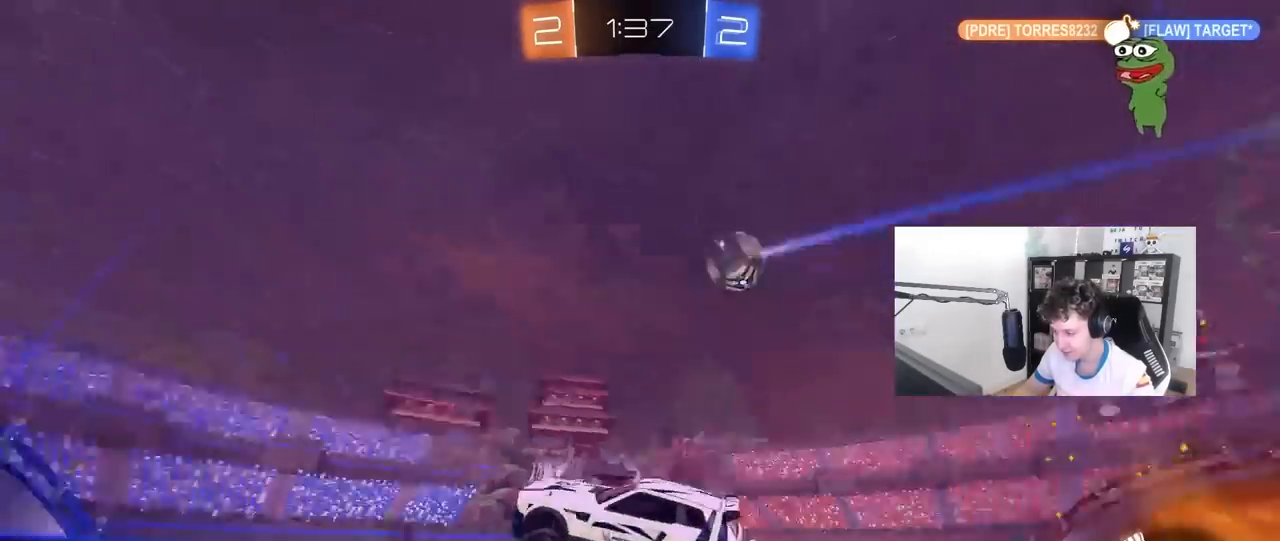
{"keys": ["a", "w"], "mouse": ["left"], "mouse_move": "still", "events": [[33, "d", "up"], [133, "a", "down"], [133, "space", "up"], [133, "w", "down"], [367, "mouse_left", "down"]]}
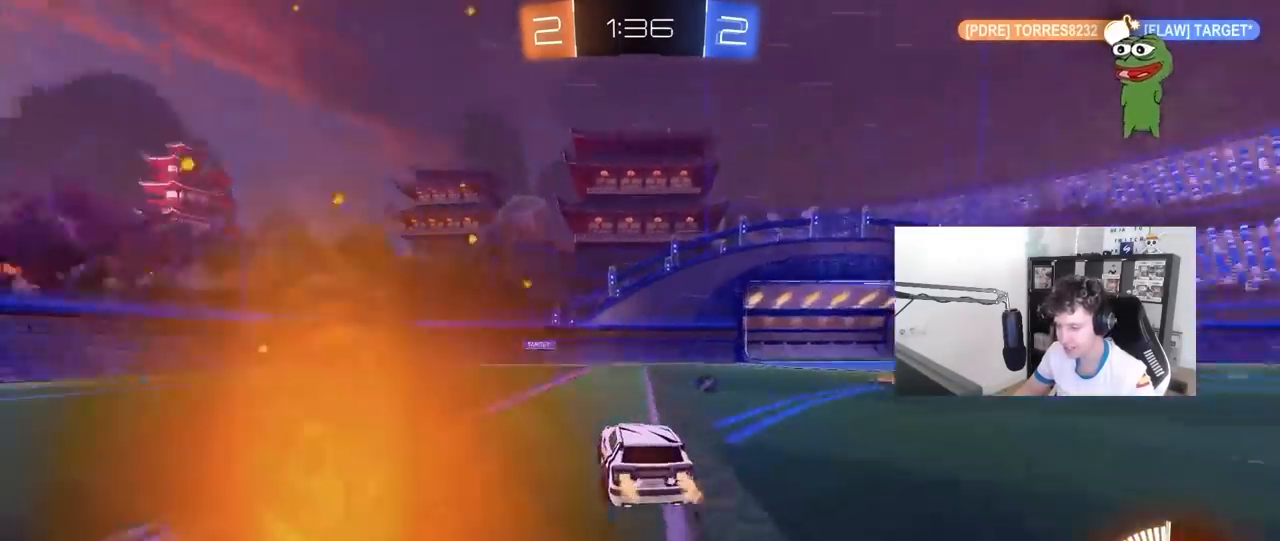
{"keys": ["d", "shift", "w"], "mouse": [], "mouse_move": "still", "events": [[233, "a", "up"], [333, "d", "down"], [383, "mouse_left", "up"], [467, "shift", "down"]]}
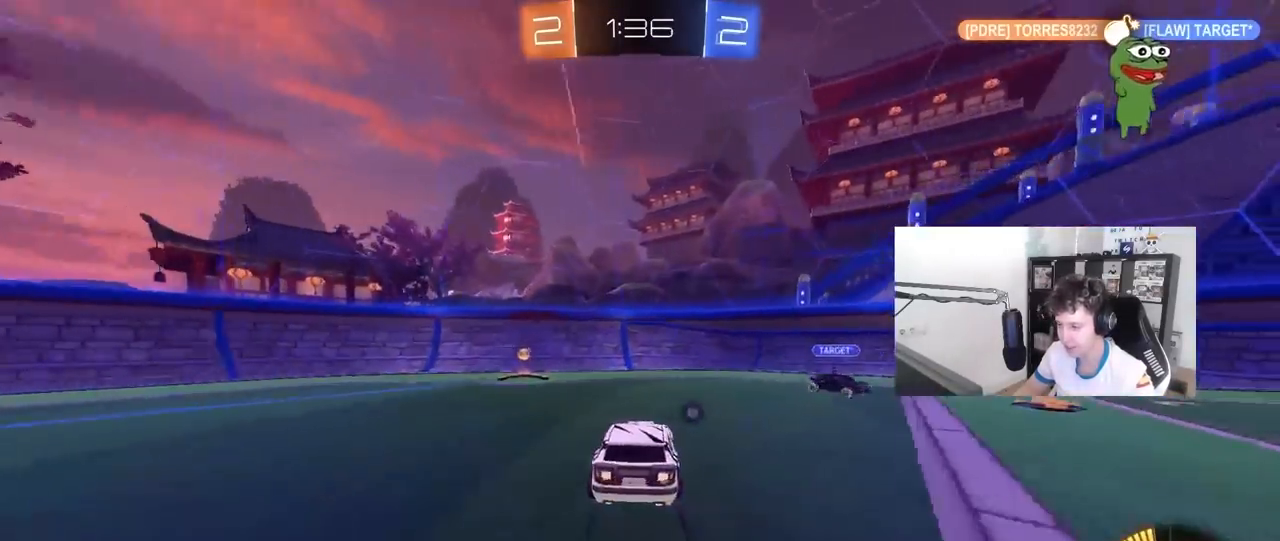
{"keys": ["a", "shift", "w"], "mouse": [], "mouse_move": "still", "events": [[17, "a", "down"], [17, "d", "up"], [17, "shift", "up"], [67, "shift", "down"], [150, "shift", "up"], [150, "space", "down"], [200, "w", "up"], [350, "space", "up"], [350, "w", "down"], [433, "shift", "down"]]}
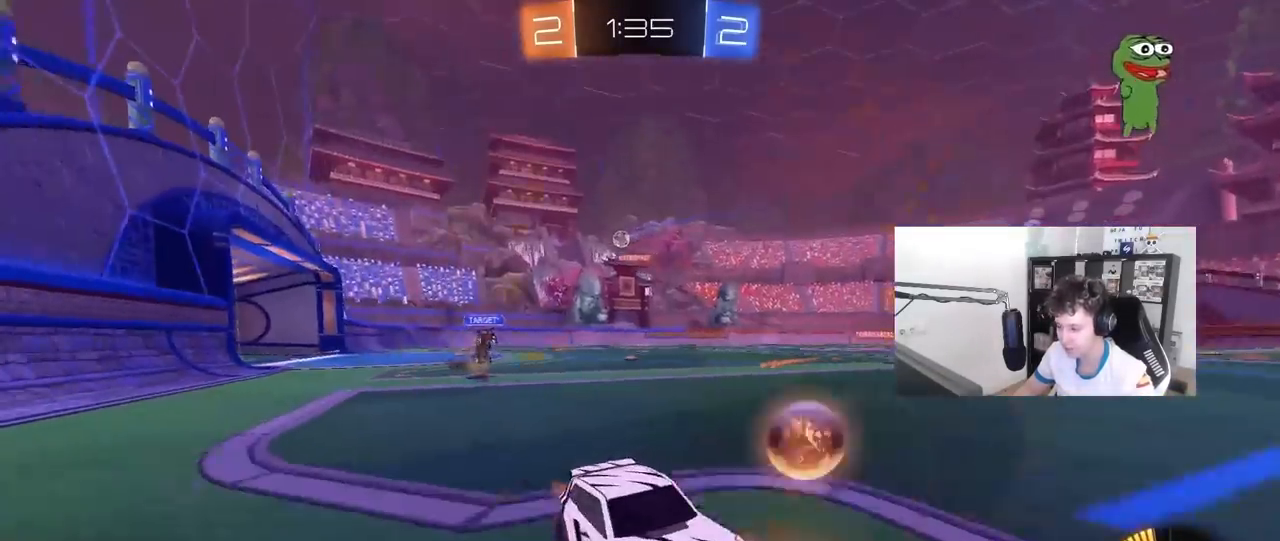
{"keys": ["a", "w"], "mouse": [], "mouse_move": "still", "events": [[33, "shift", "up"], [317, "shift", "down"], [367, "shift", "up"]]}
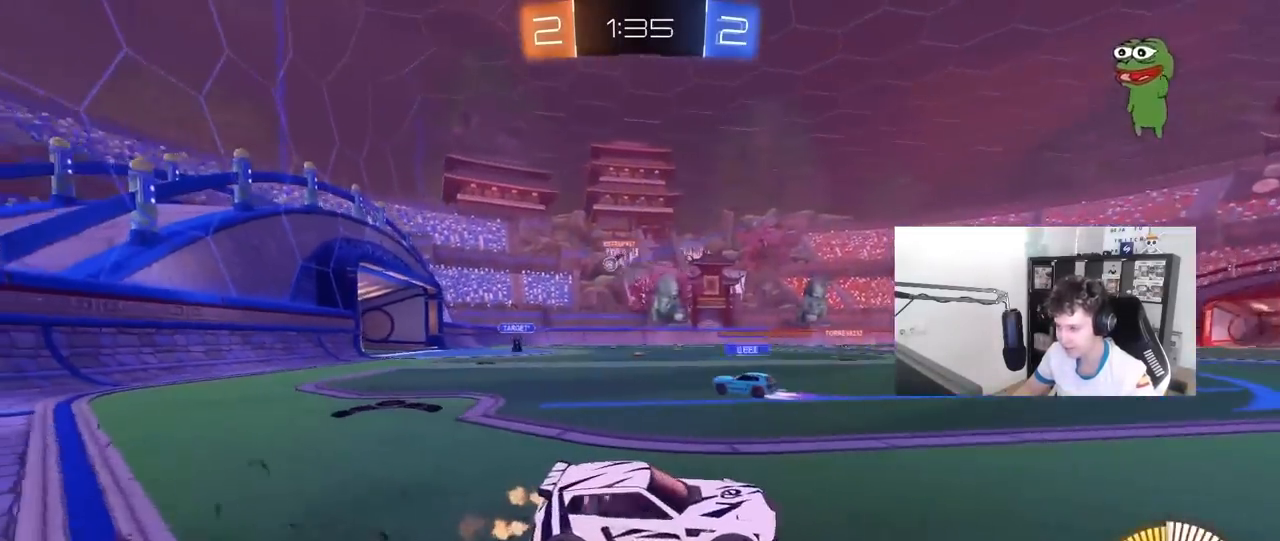
{"keys": ["w"], "mouse": ["left"], "mouse_move": "still", "events": [[233, "mouse_left", "down"], [333, "a", "up"]]}
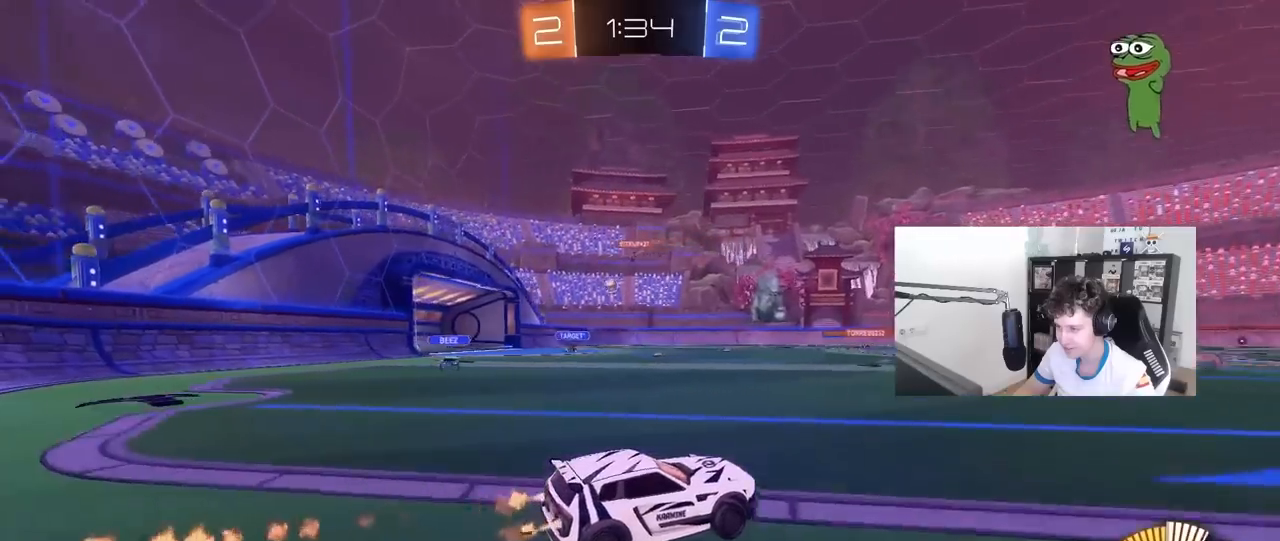
{"keys": ["w"], "mouse": [], "mouse_move": "still", "events": [[250, "mouse_left", "up"], [300, "a", "down"], [433, "a", "up"]]}
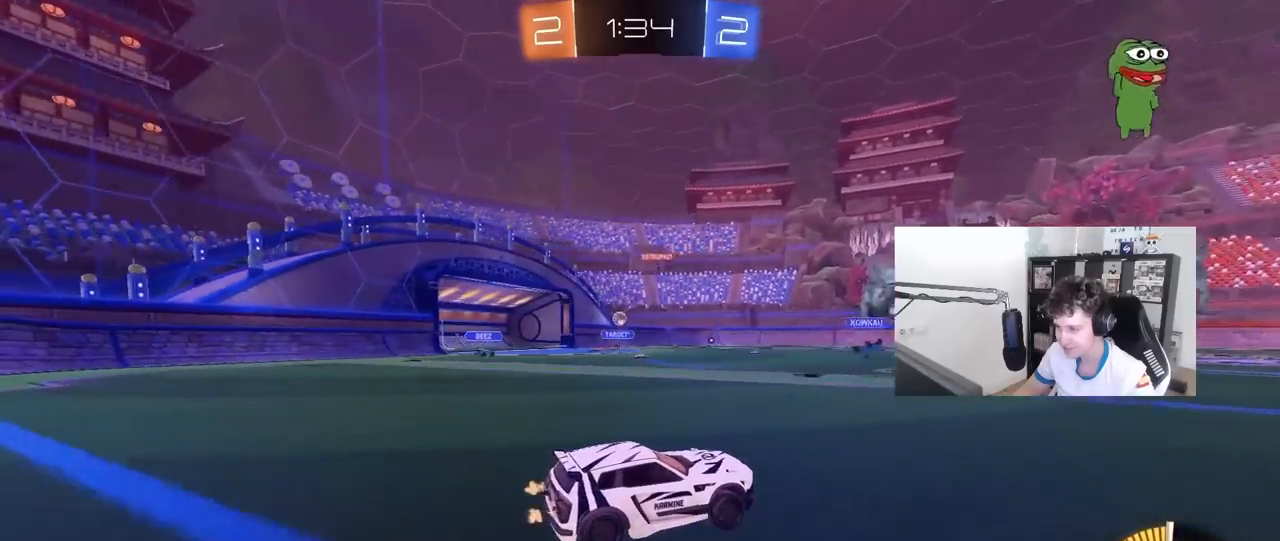
{"keys": ["w"], "mouse": [], "mouse_move": "still", "events": []}
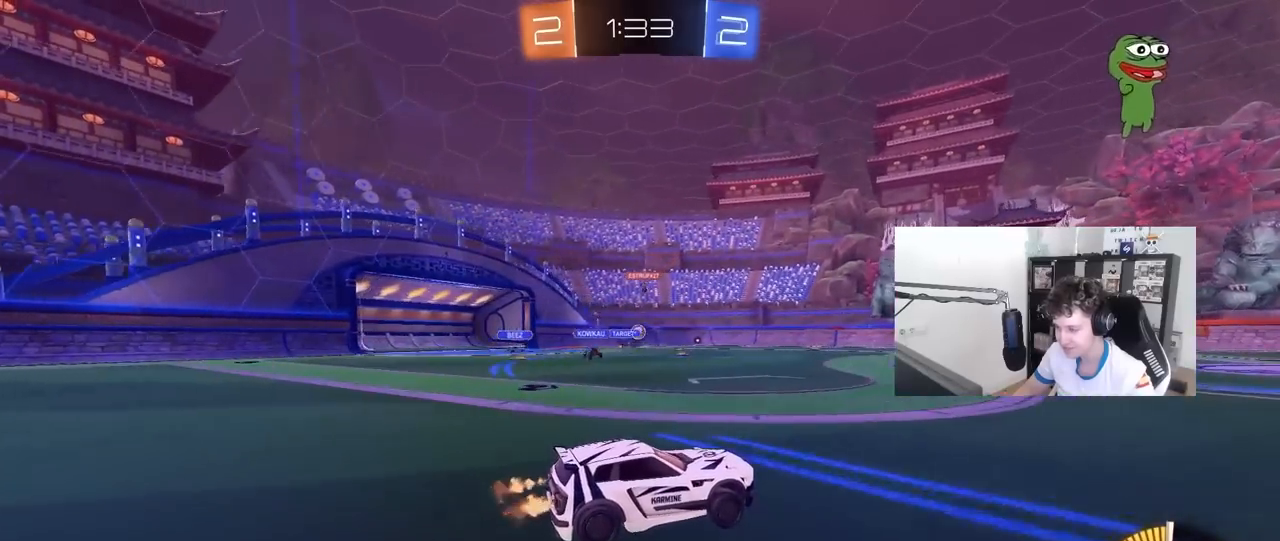
{"keys": ["a", "w"], "mouse": [], "mouse_move": "still", "events": [[233, "d", "down"], [383, "d", "up"], [417, "a", "down"]]}
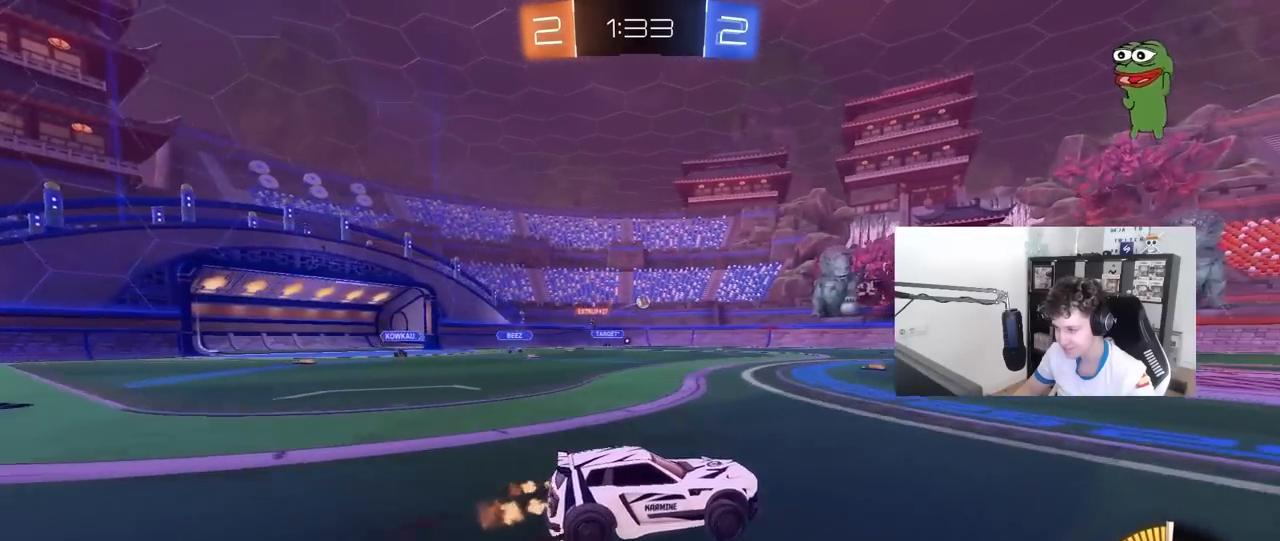
{"keys": ["a"], "mouse": [], "mouse_move": "still", "events": [[17, "a", "up"], [250, "a", "down"], [300, "w", "up"]]}
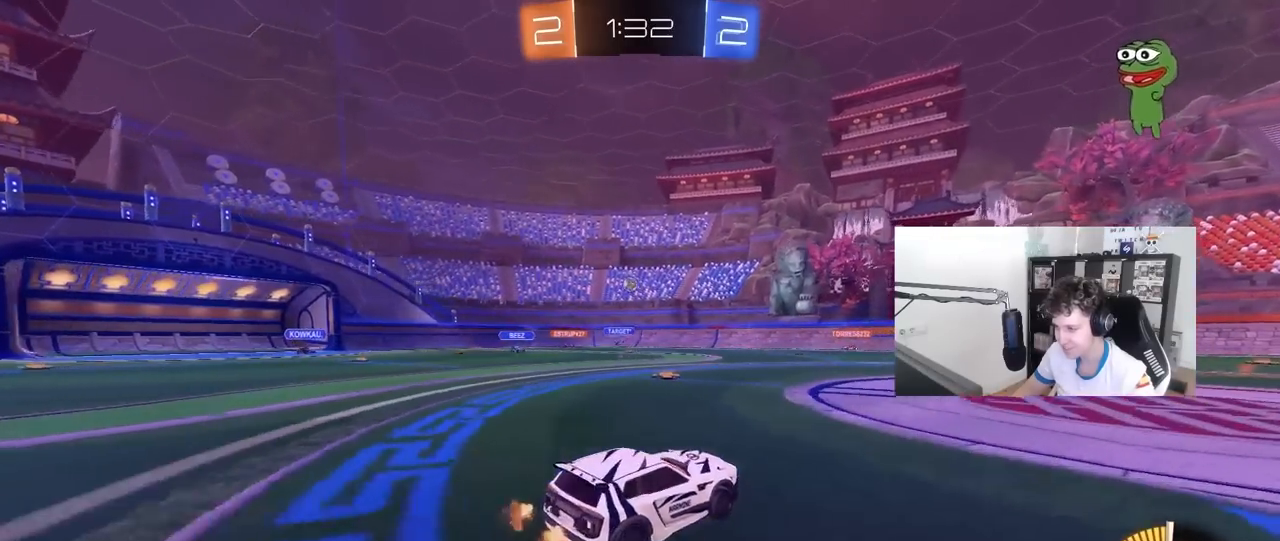
{"keys": ["a", "w"], "mouse": [], "mouse_move": "still", "events": [[83, "s", "down"], [167, "a", "up"], [217, "s", "up"], [400, "w", "down"], [450, "a", "down"]]}
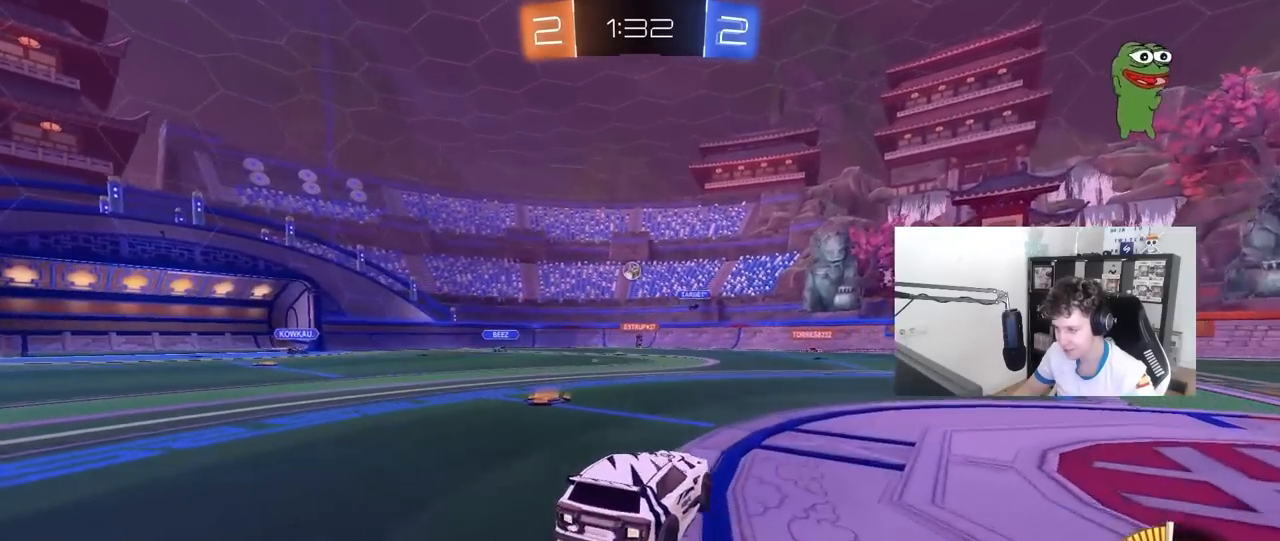
{"keys": ["a", "w"], "mouse": ["left"], "mouse_move": "still", "events": [[233, "shift", "down"], [333, "shift", "up"], [467, "mouse_left", "down"]]}
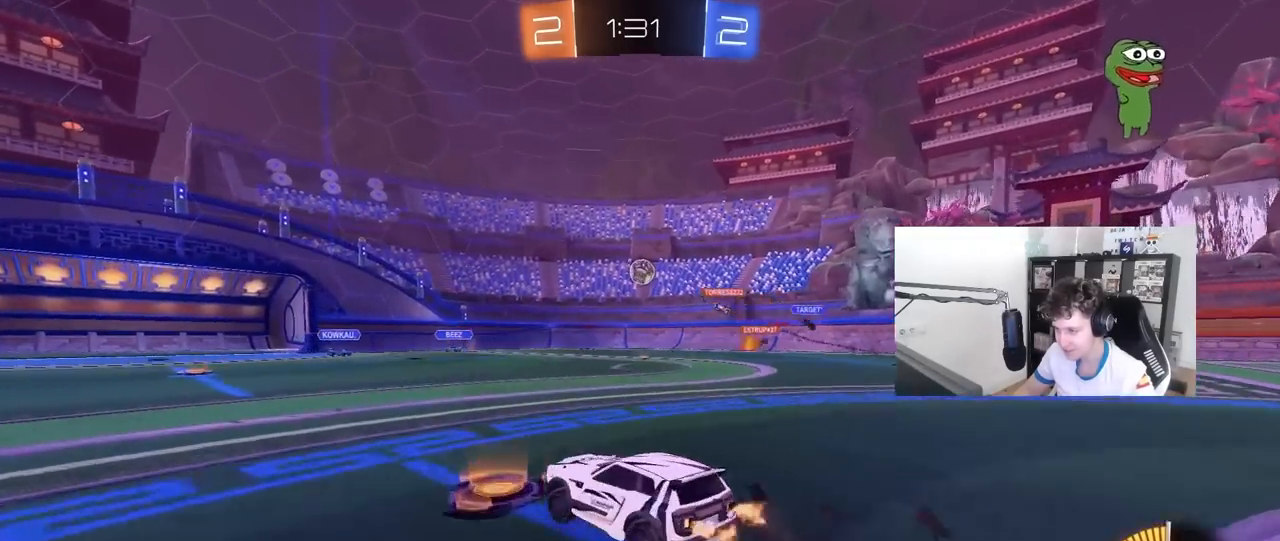
{"keys": ["w"], "mouse": [], "mouse_move": "still", "events": [[17, "a", "up"], [200, "a", "down"], [250, "mouse_left", "up"], [350, "a", "up"], [433, "d", "down"], [483, "d", "up"]]}
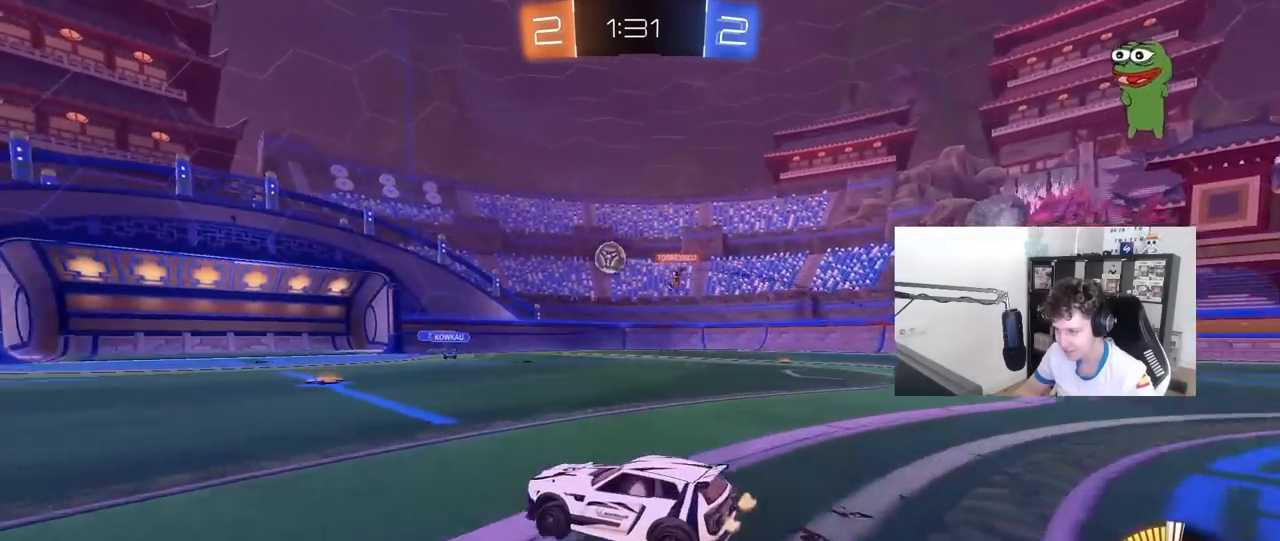
{"keys": ["d"], "mouse": [], "mouse_move": "still", "events": [[33, "a", "down"], [317, "a", "up"], [450, "d", "down"], [450, "w", "up"]]}
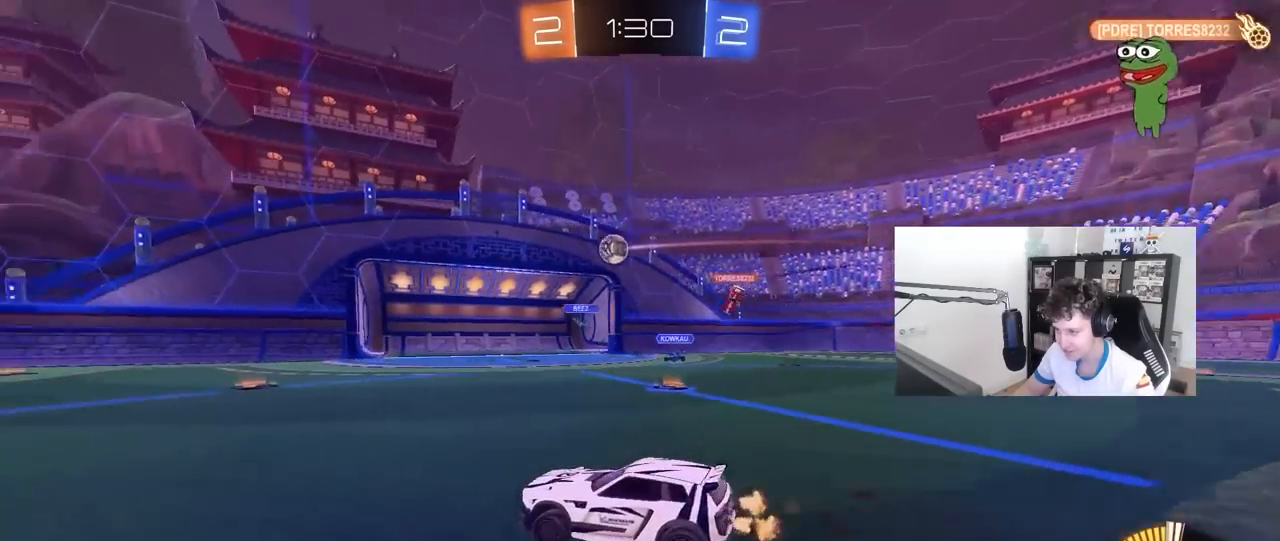
{"keys": ["a", "w"], "mouse": ["left"], "mouse_move": "up", "events": [[150, "mouse_right", "down"], [150, "s", "down"], [233, "a", "down"], [283, "d", "up"], [283, "mouse_left", "down"], [283, "shift", "down"], [333, "s", "up"], [383, "a", "up"], [383, "mouse_right", "up"], [383, "shift", "up"], [433, "a", "down"], [467, "w", "down"]]}
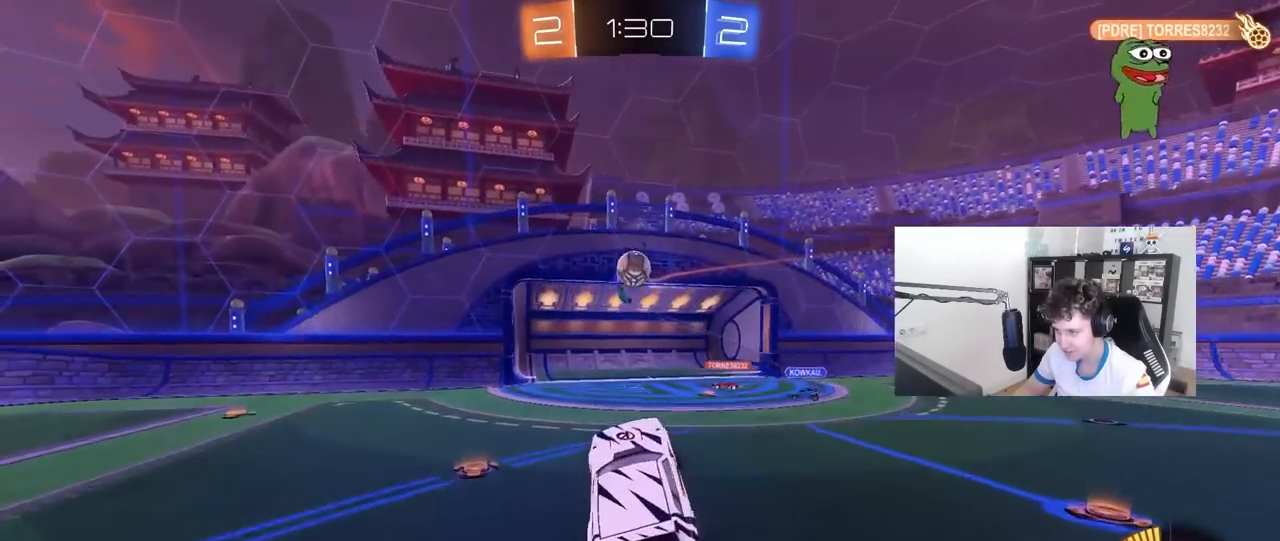
{"keys": ["d", "s"], "mouse": ["right"], "mouse_move": "still", "events": [[17, "mouse_left", "up"], [117, "a", "up"], [117, "w", "up"], [200, "d", "down"], [200, "s", "down"], [250, "d", "up"], [350, "mouse_right", "down"], [483, "d", "down"]]}
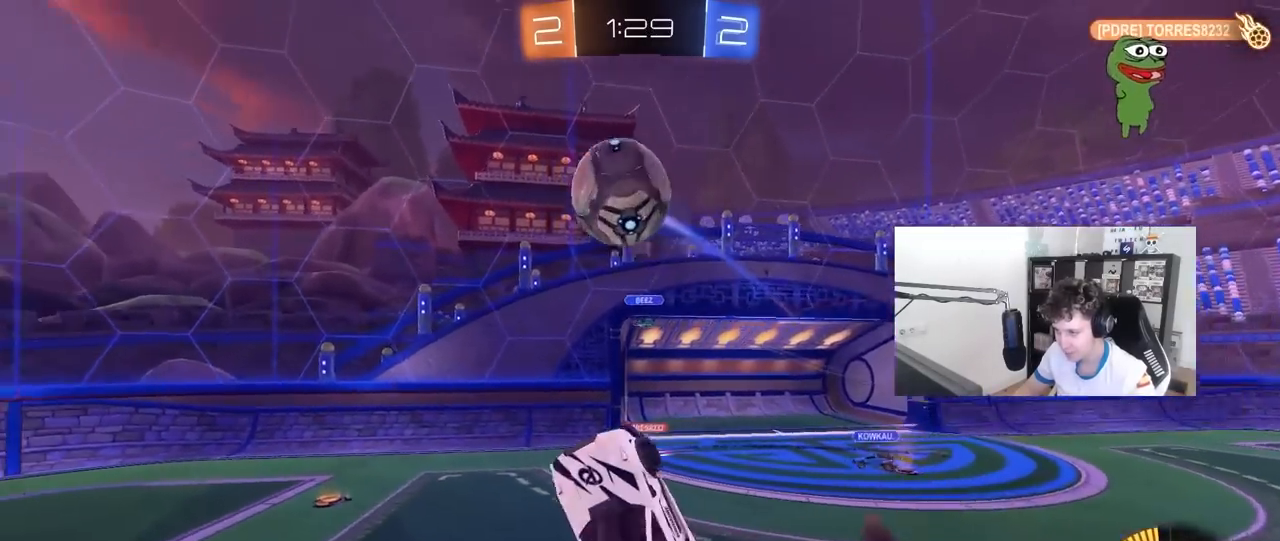
{"keys": ["a", "shift", "w"], "mouse": ["left"], "mouse_move": "still", "events": [[33, "s", "up"], [83, "d", "up"], [83, "shift", "down"], [133, "a", "down"], [133, "mouse_right", "up"], [133, "w", "down"], [167, "mouse_left", "down"]]}
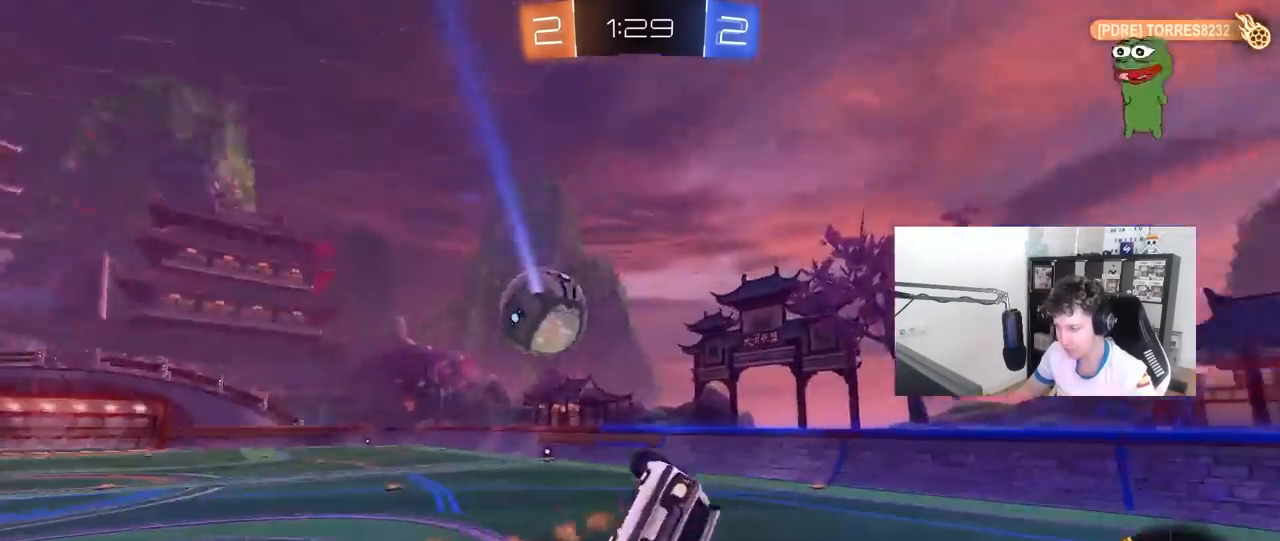
{"keys": [], "mouse": ["left"], "mouse_move": "still", "events": [[100, "w", "up"], [233, "s", "down"], [233, "shift", "up"], [333, "a", "up"], [417, "s", "up"]]}
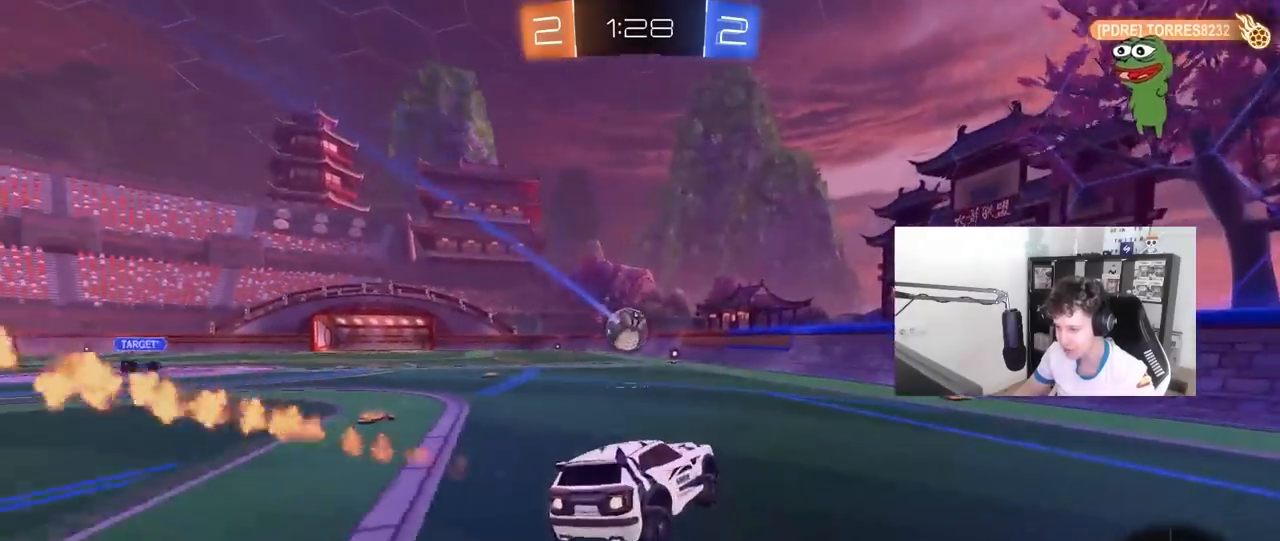
{"keys": ["shift", "w"], "mouse": ["left", "right"], "mouse_move": "still", "events": [[67, "w", "down"], [150, "a", "down"], [350, "a", "up"], [433, "d", "down"], [433, "mouse_right", "down"], [483, "d", "up"], [483, "shift", "down"]]}
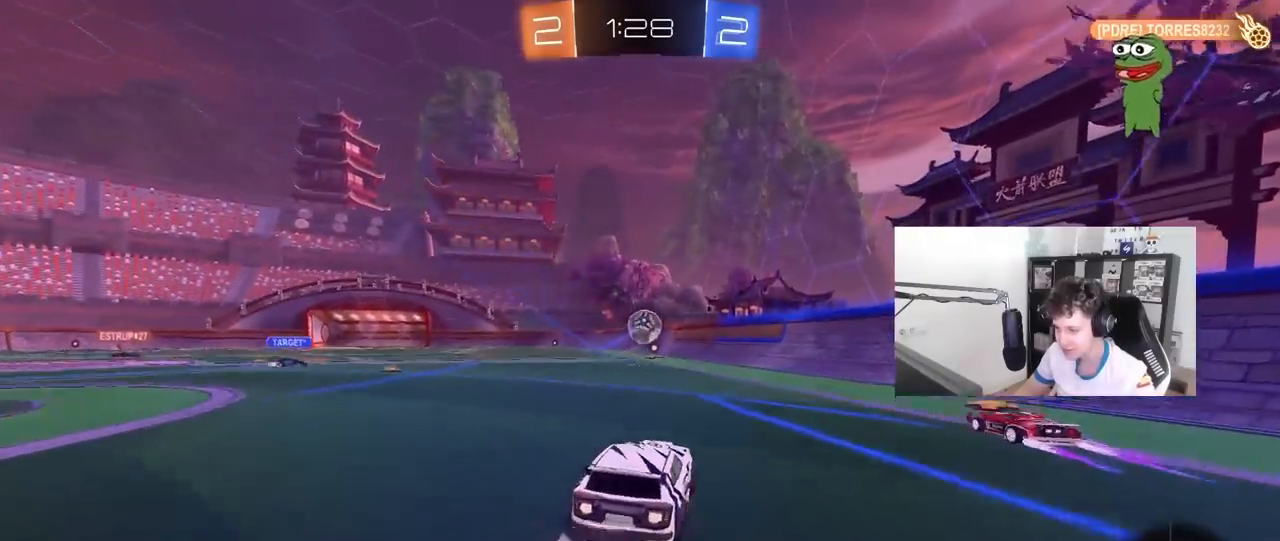
{"keys": ["a", "shift"], "mouse": [], "mouse_move": "still", "events": [[33, "a", "down"], [33, "mouse_right", "up"], [133, "mouse_right", "down"], [133, "s", "down"], [133, "w", "up"], [217, "mouse_left", "up"], [267, "mouse_right", "up"], [450, "s", "up"]]}
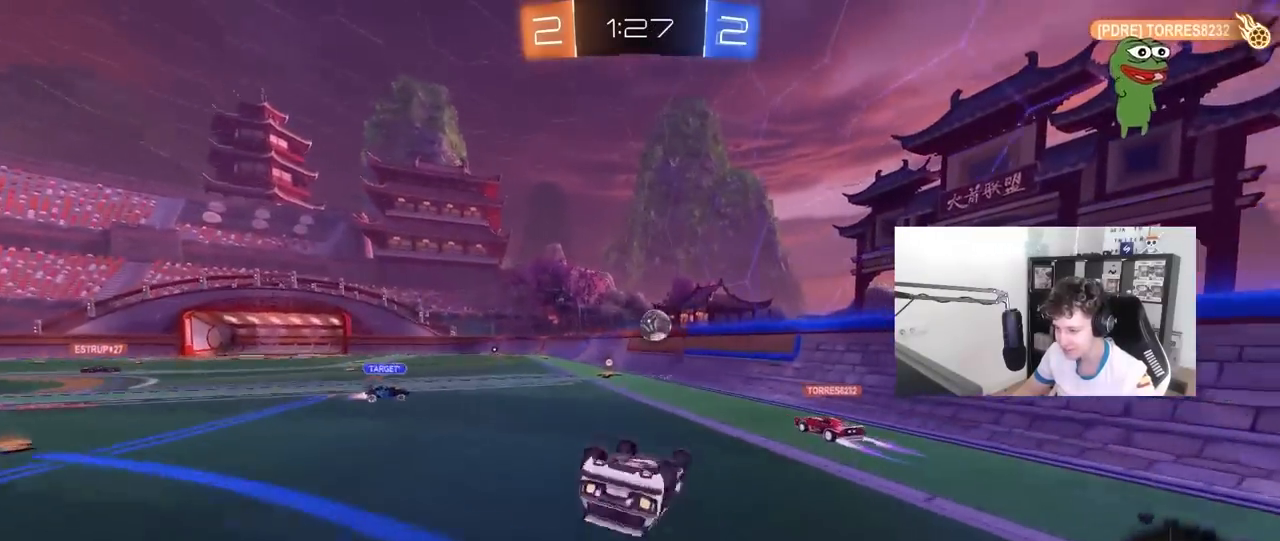
{"keys": [], "mouse": [], "mouse_move": "still", "events": [[100, "s", "down"], [333, "s", "up"], [383, "a", "up"], [383, "shift", "up"]]}
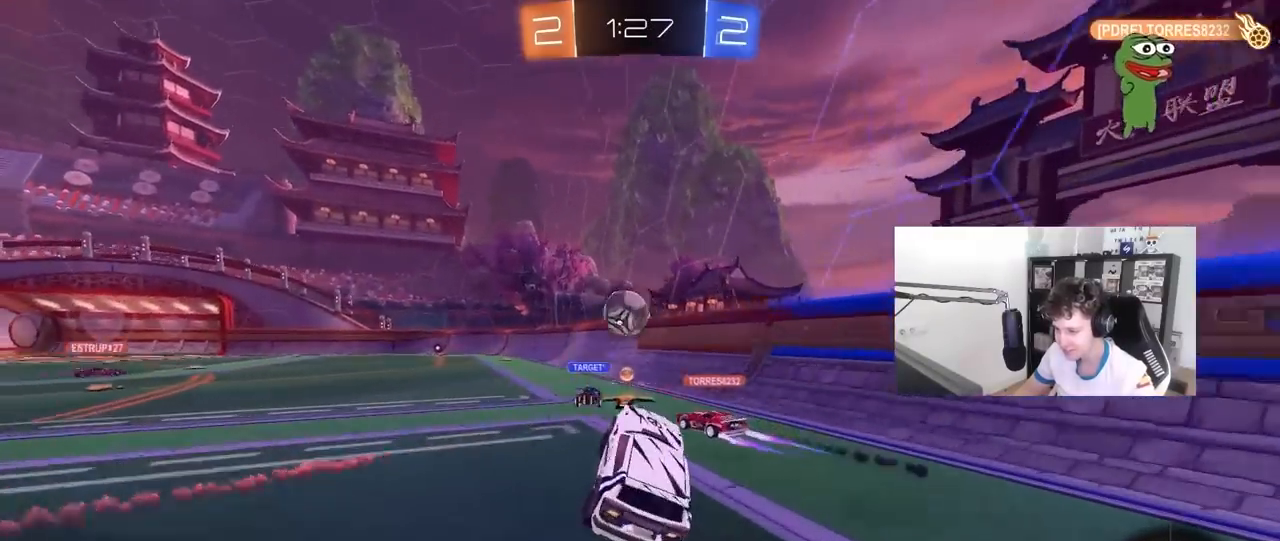
{"keys": ["w"], "mouse": [], "mouse_move": "still", "events": [[17, "a", "down"], [67, "w", "down"], [150, "mouse_left", "down"], [200, "a", "up"], [300, "a", "down"], [300, "mouse_left", "up"], [433, "a", "up"]]}
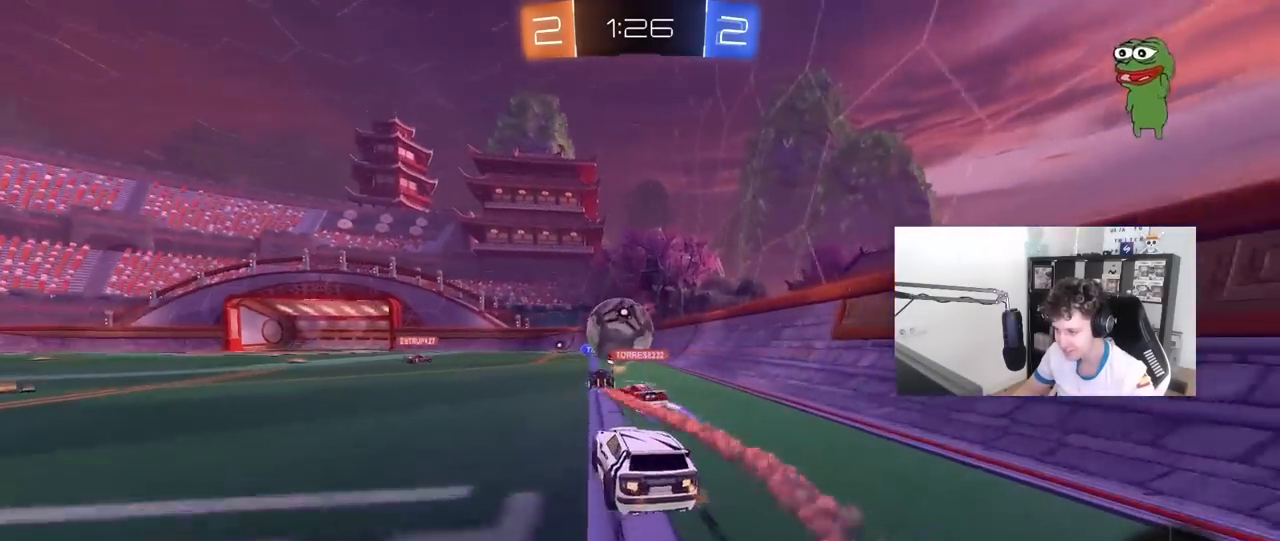
{"keys": ["a", "w"], "mouse": [], "mouse_move": "still", "events": [[83, "d", "down"], [133, "d", "up"], [217, "d", "down"], [367, "d", "up"], [500, "a", "down"]]}
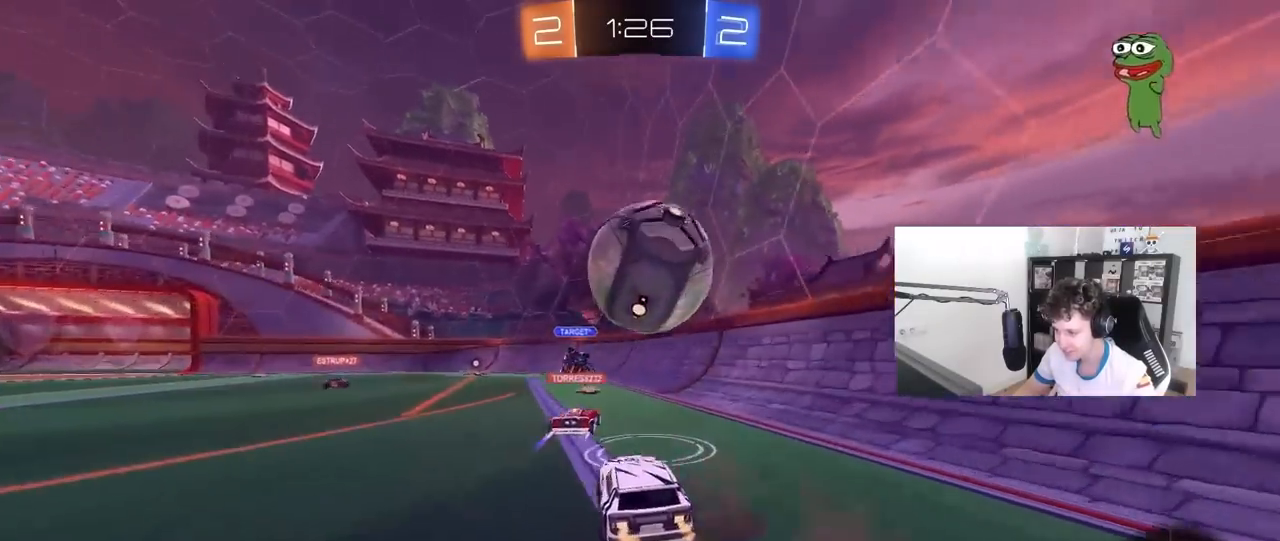
{"keys": ["a", "w"], "mouse": [], "mouse_move": "still", "events": [[100, "a", "up"], [133, "space", "down"], [233, "mouse_left", "down"], [283, "space", "up"], [383, "mouse_left", "up"], [417, "a", "down"]]}
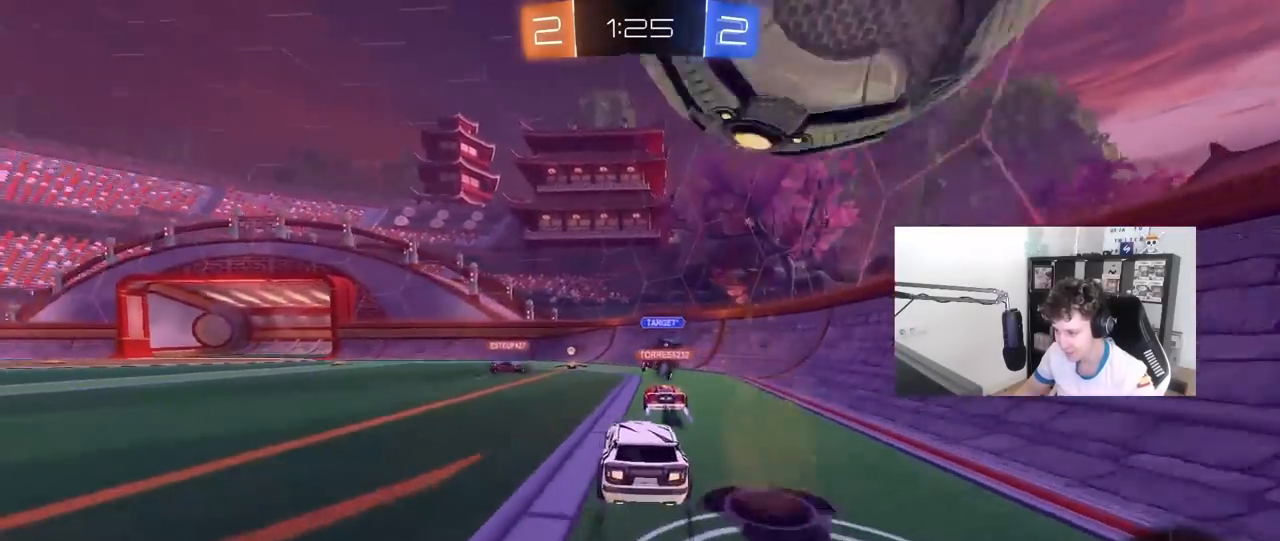
{"keys": ["d", "w"], "mouse": [], "mouse_move": "still", "events": [[17, "a", "up"], [300, "a", "down"], [350, "a", "up"], [433, "d", "down"]]}
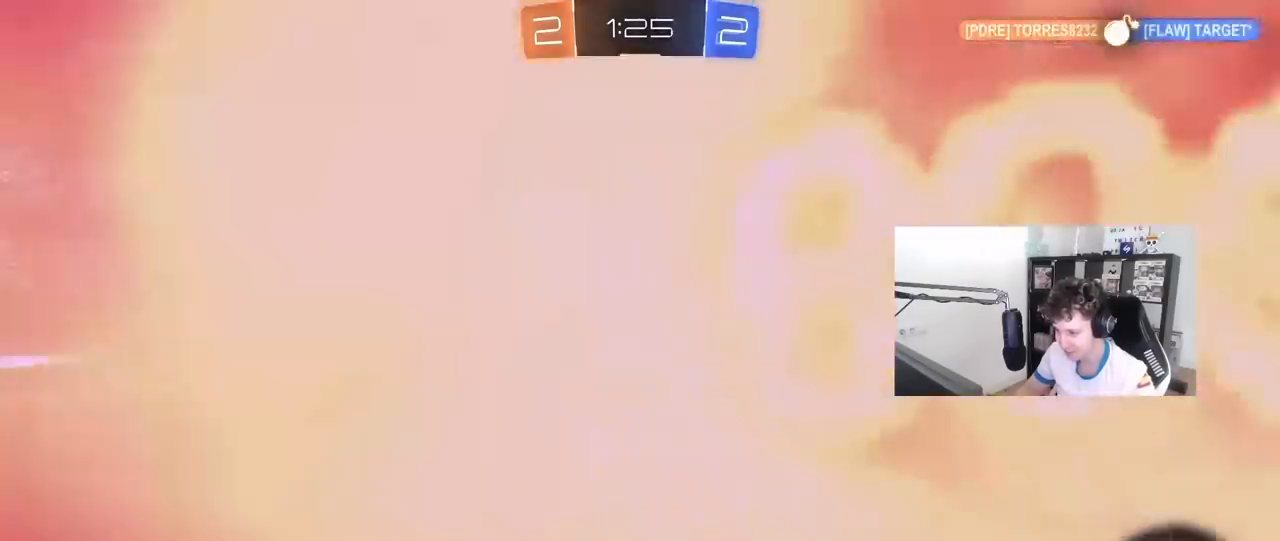
{"keys": ["a", "shift", "w"], "mouse": [], "mouse_move": "still", "events": [[33, "a", "down"], [33, "d", "up"], [133, "shift", "down"], [133, "space", "down"], [183, "mouse_left", "down"], [183, "shift", "up"], [317, "mouse_left", "up"], [317, "space", "up"], [367, "a", "up"], [500, "a", "down"], [500, "shift", "down"]]}
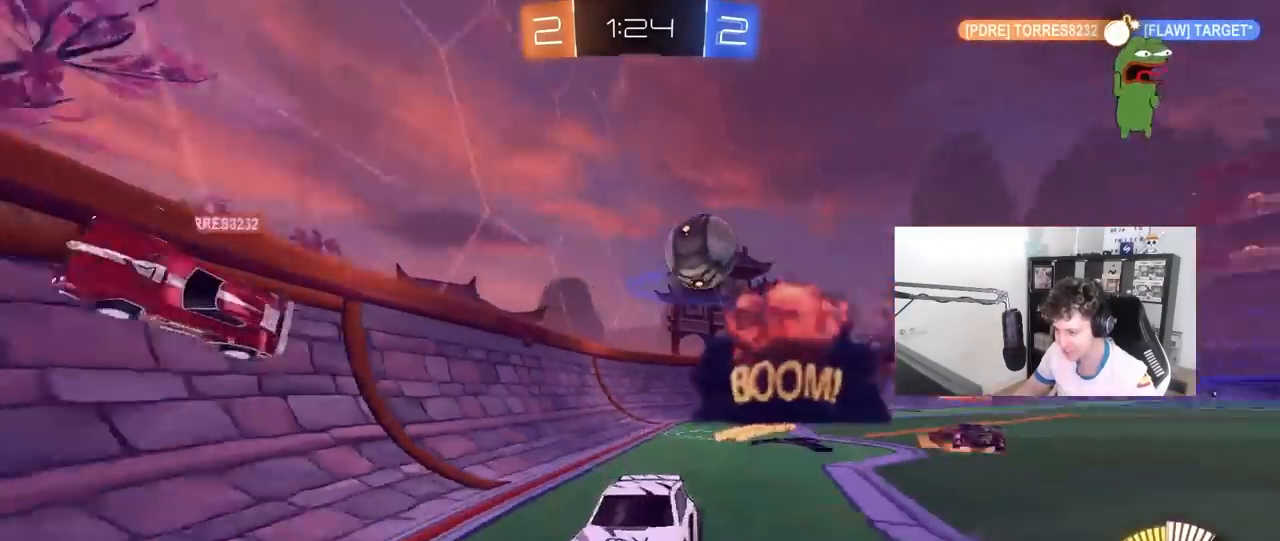
{"keys": [], "mouse": [], "mouse_move": "still", "events": [[150, "shift", "up"], [233, "a", "up"], [417, "w", "up"]]}
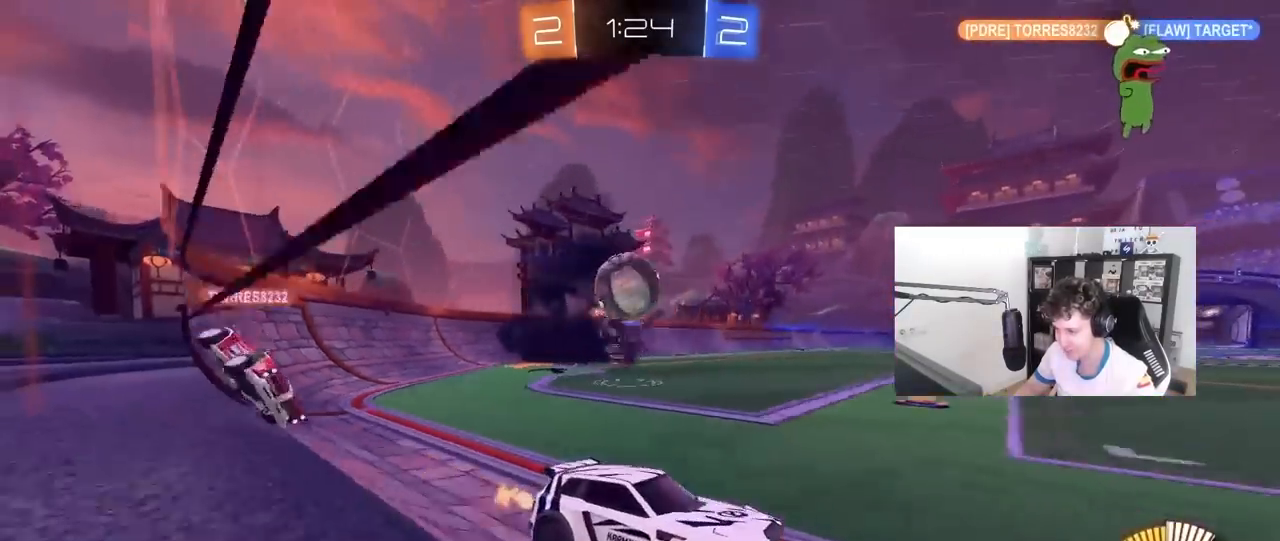
{"keys": ["d", "s"], "mouse": [], "mouse_move": "still", "events": [[200, "d", "down"], [300, "s", "down"], [350, "s", "up"], [383, "a", "down"], [383, "s", "down"], [433, "a", "up"]]}